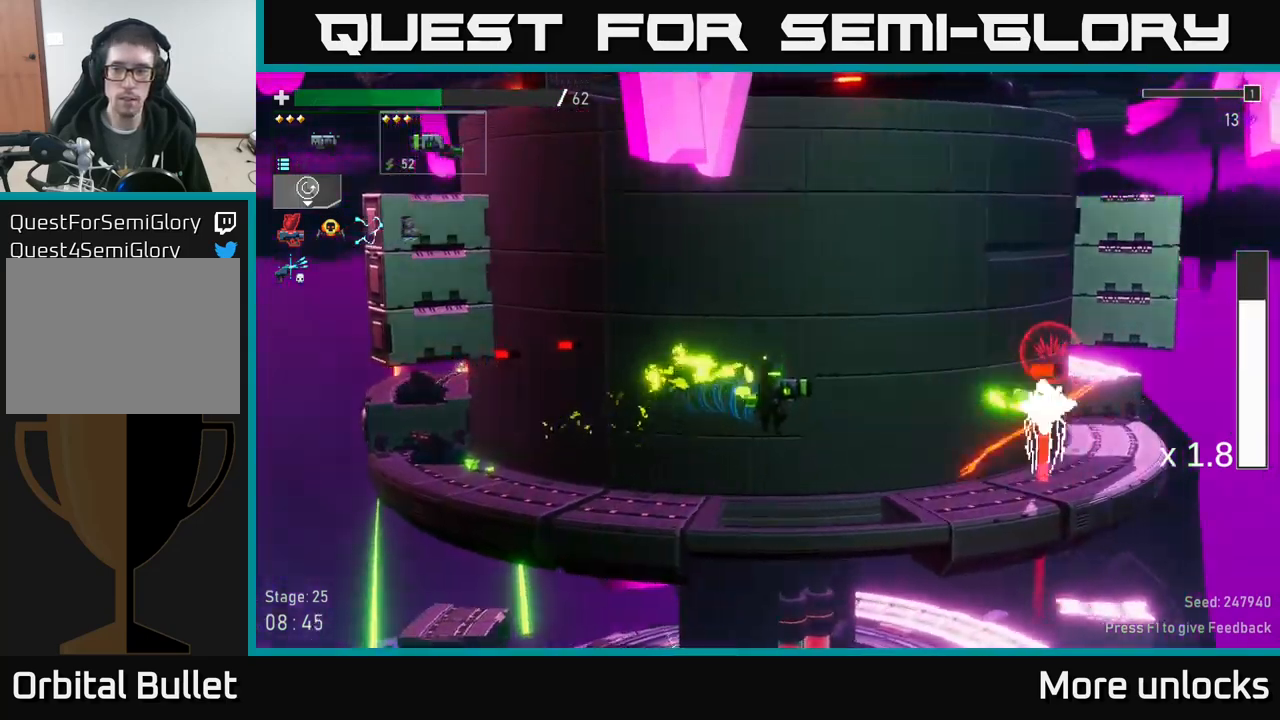
Gameplay with a controller (Xbox layout); each line is a JSON object with the inputs held at the frame after it. "events" lists button and stick changes between this image and that frame as [ms after this image, input, new state], when the widget could be followed in between.
{"buttons": [], "left_stick": "center", "right_stick": "center", "events": [[233, "R2", "down"], [317, "left_stick", "center"], [367, "R2", "up"]]}
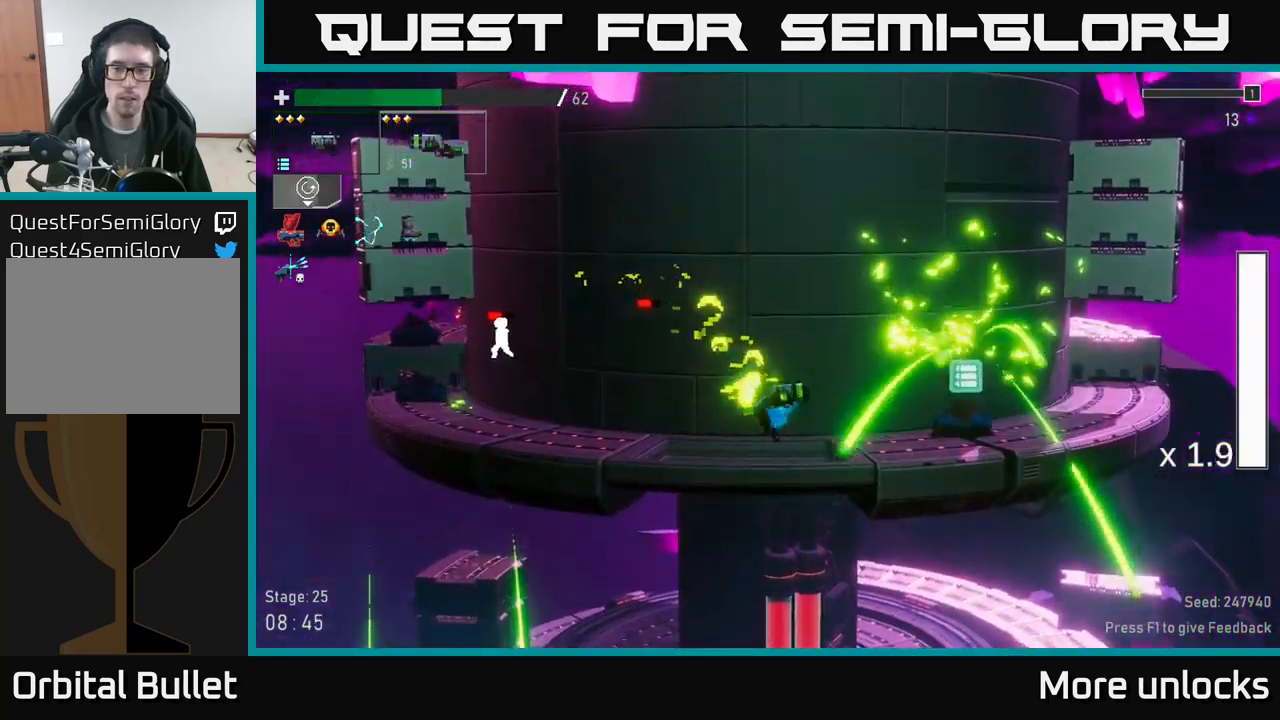
{"buttons": [], "left_stick": "right", "right_stick": "center", "events": [[117, "left_stick", "left"], [467, "left_stick", "right"]]}
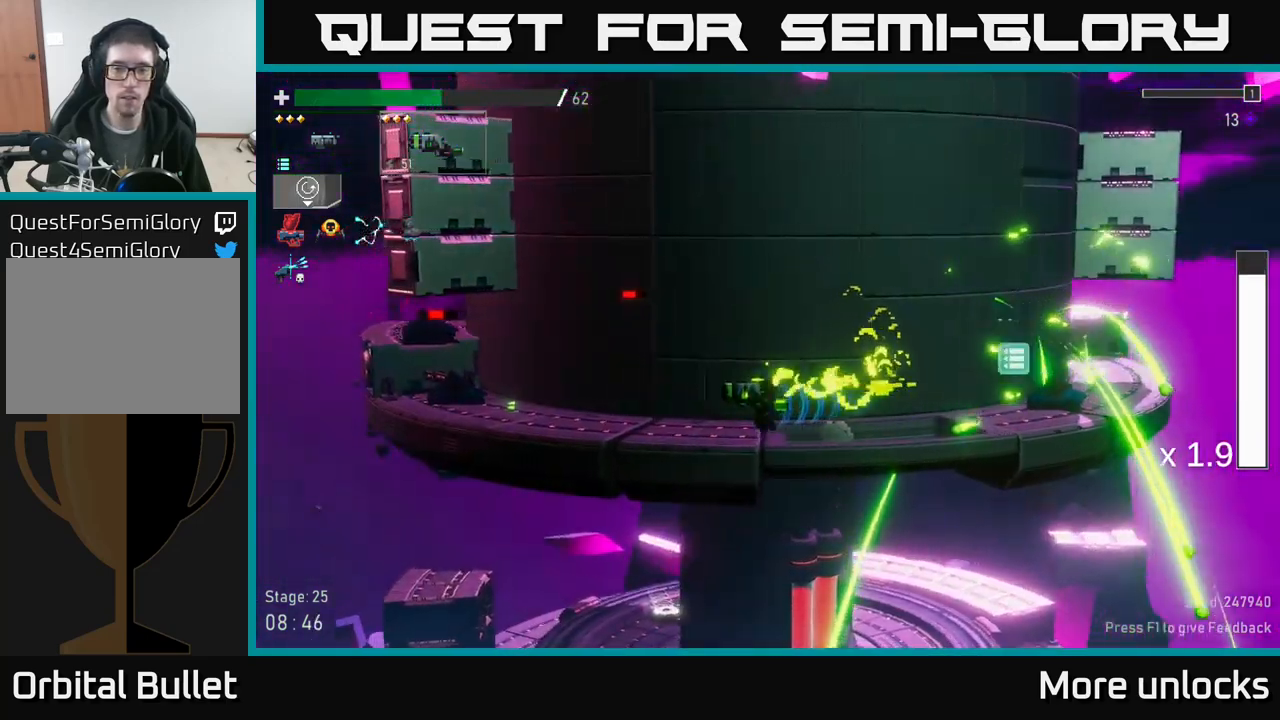
{"buttons": [], "left_stick": "left", "right_stick": "center", "events": [[33, "A", "down"], [117, "X", "down"], [150, "A", "up"], [233, "X", "up"], [283, "L2", "down"], [333, "left_stick", "left"], [367, "L2", "up"]]}
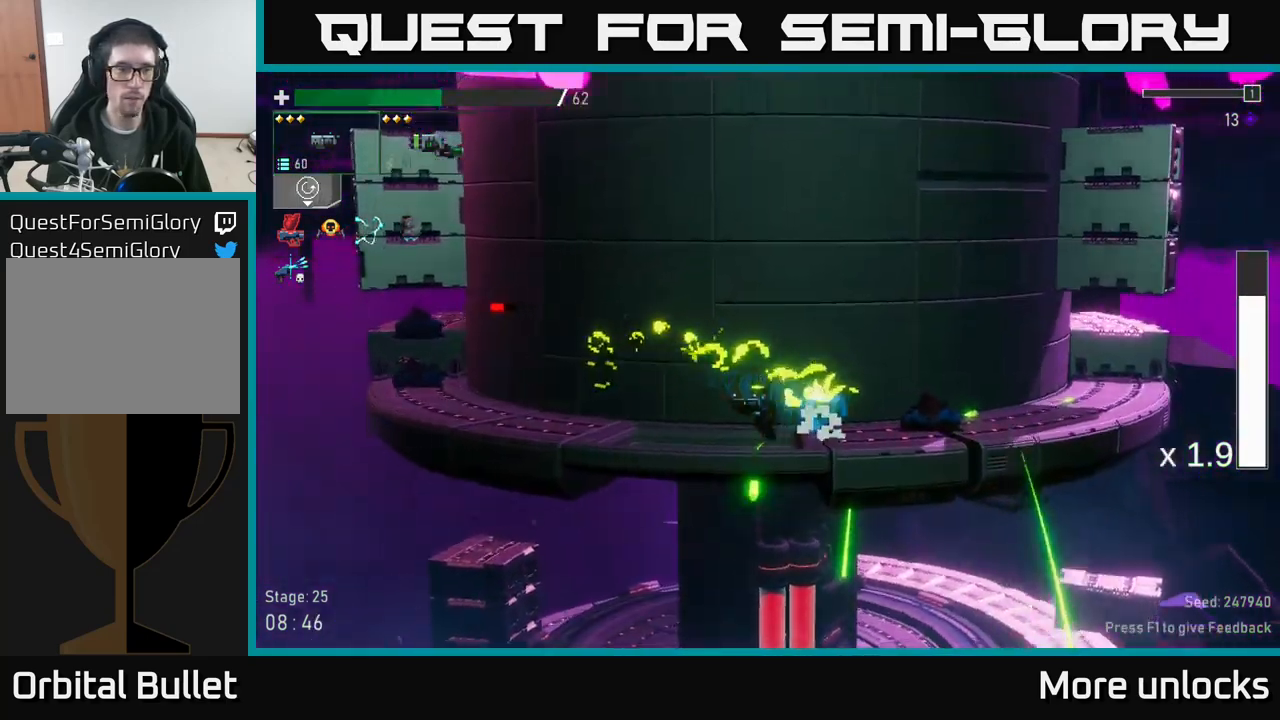
{"buttons": [], "left_stick": "left", "right_stick": "center", "events": [[183, "A", "down"], [250, "R2", "down"], [300, "A", "up"], [333, "R2", "up"]]}
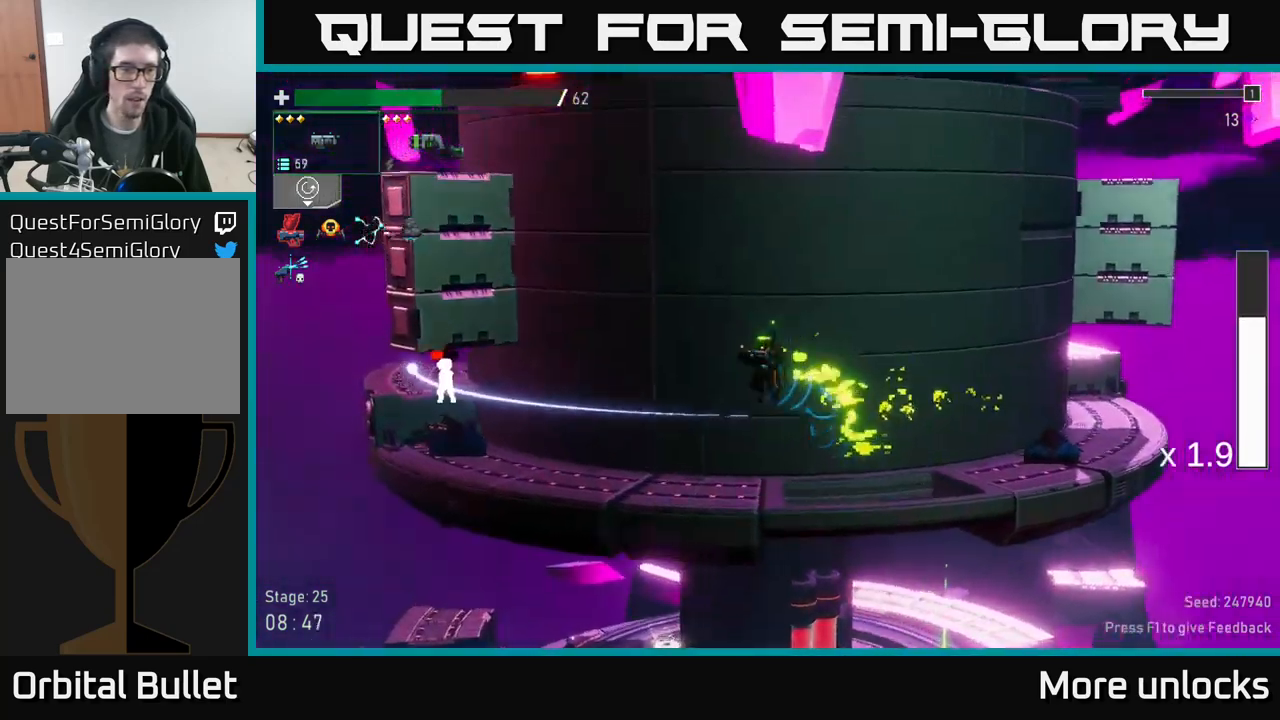
{"buttons": [], "left_stick": "left", "right_stick": "center", "events": [[367, "R2", "down"], [467, "R2", "up"]]}
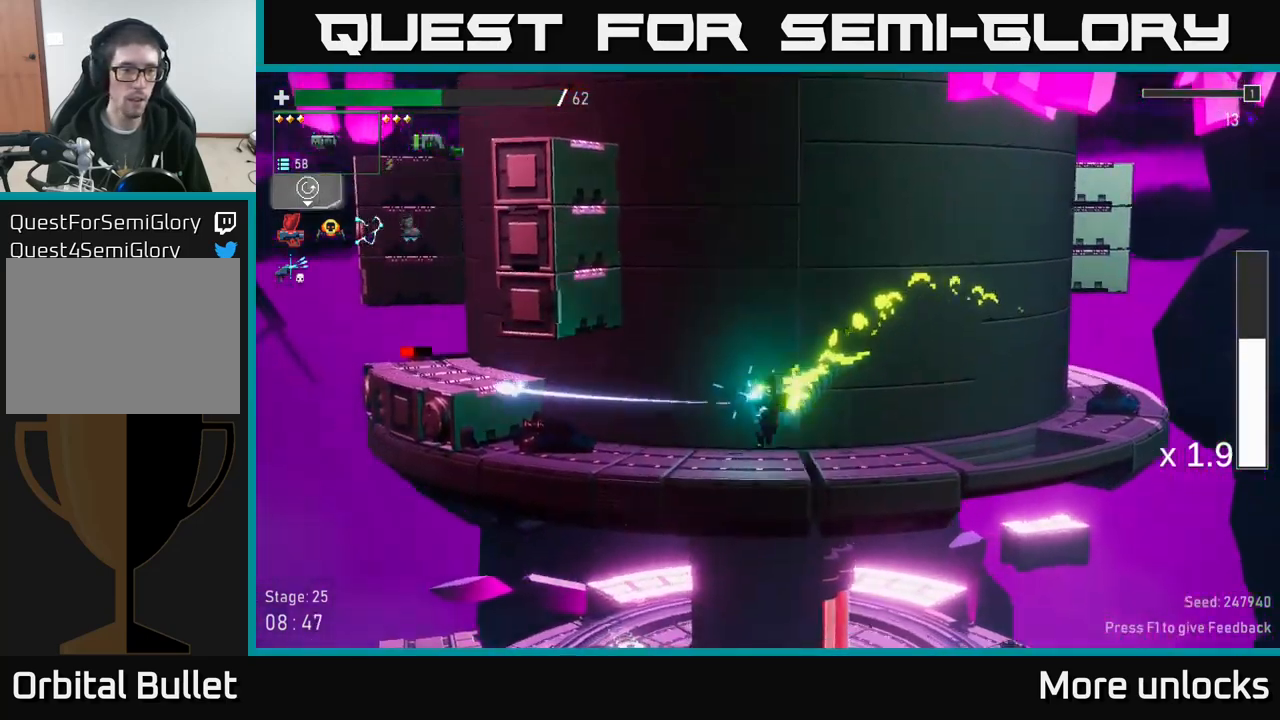
{"buttons": [], "left_stick": "left", "right_stick": "center", "events": []}
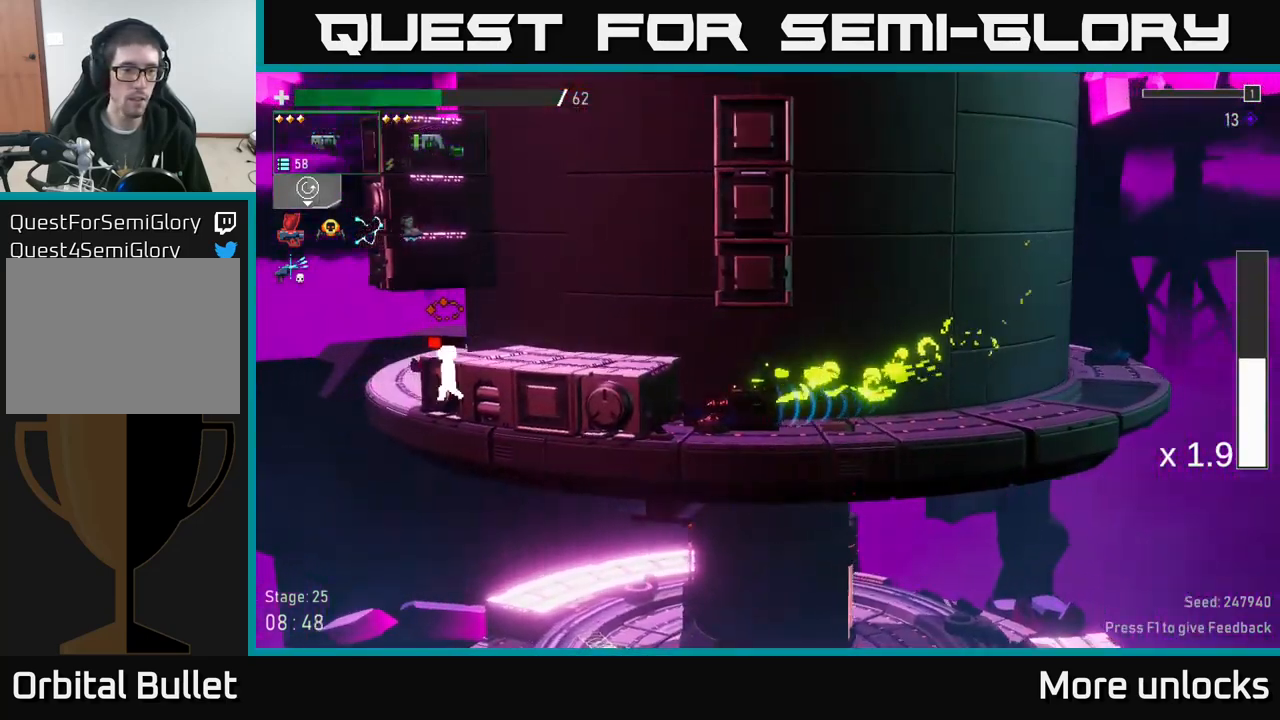
{"buttons": [], "left_stick": "left", "right_stick": "center", "events": [[33, "A", "down"], [167, "A", "up"]]}
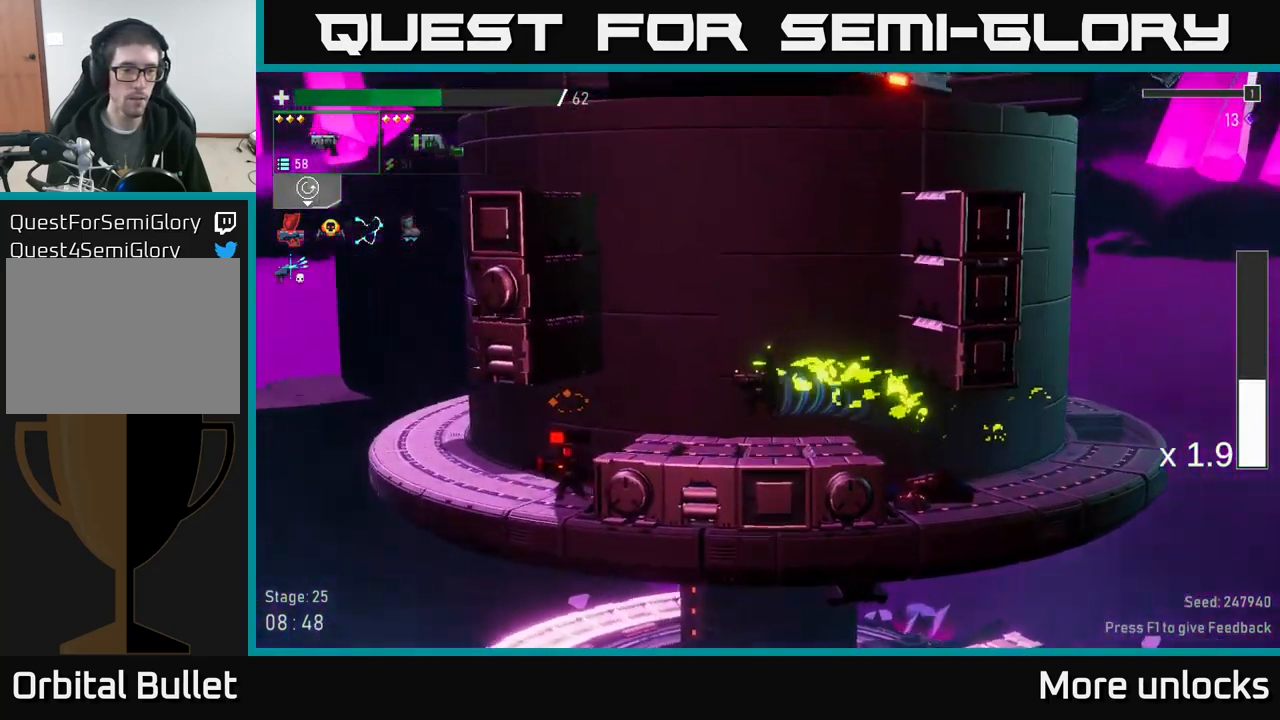
{"buttons": [], "left_stick": "left", "right_stick": "center", "events": [[100, "X", "down"], [250, "X", "up"]]}
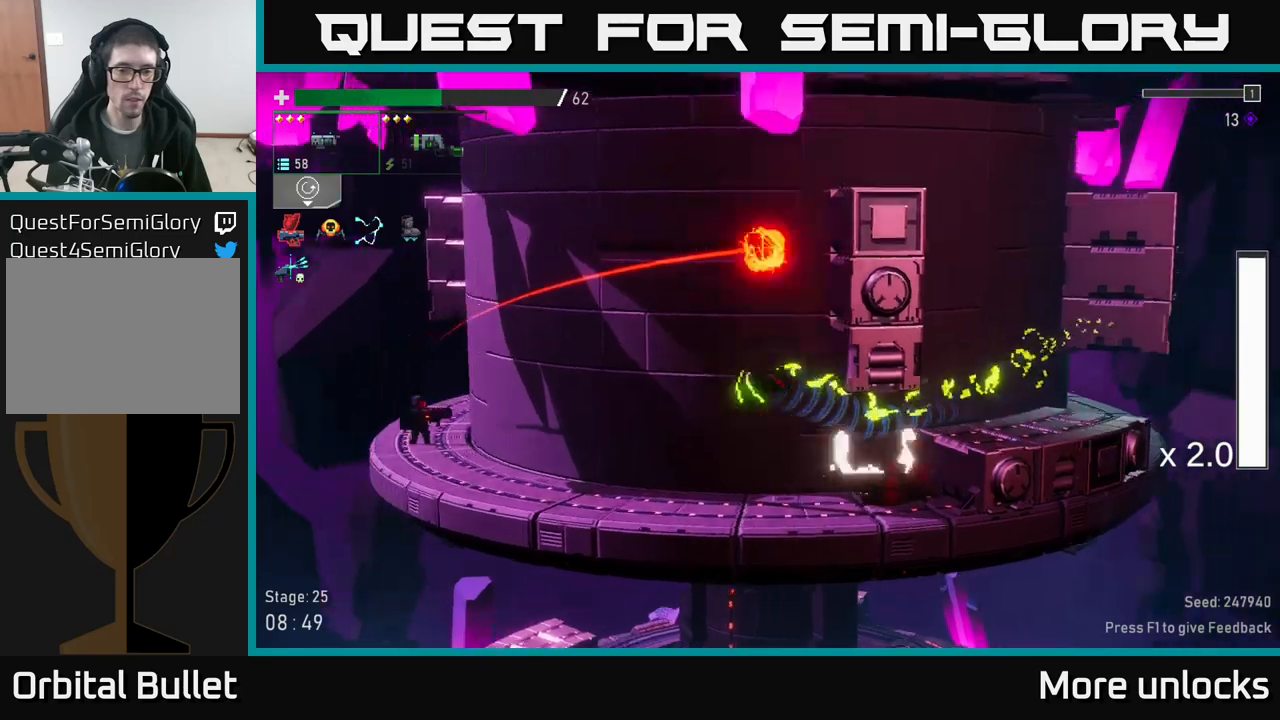
{"buttons": [], "left_stick": "left", "right_stick": "center", "events": []}
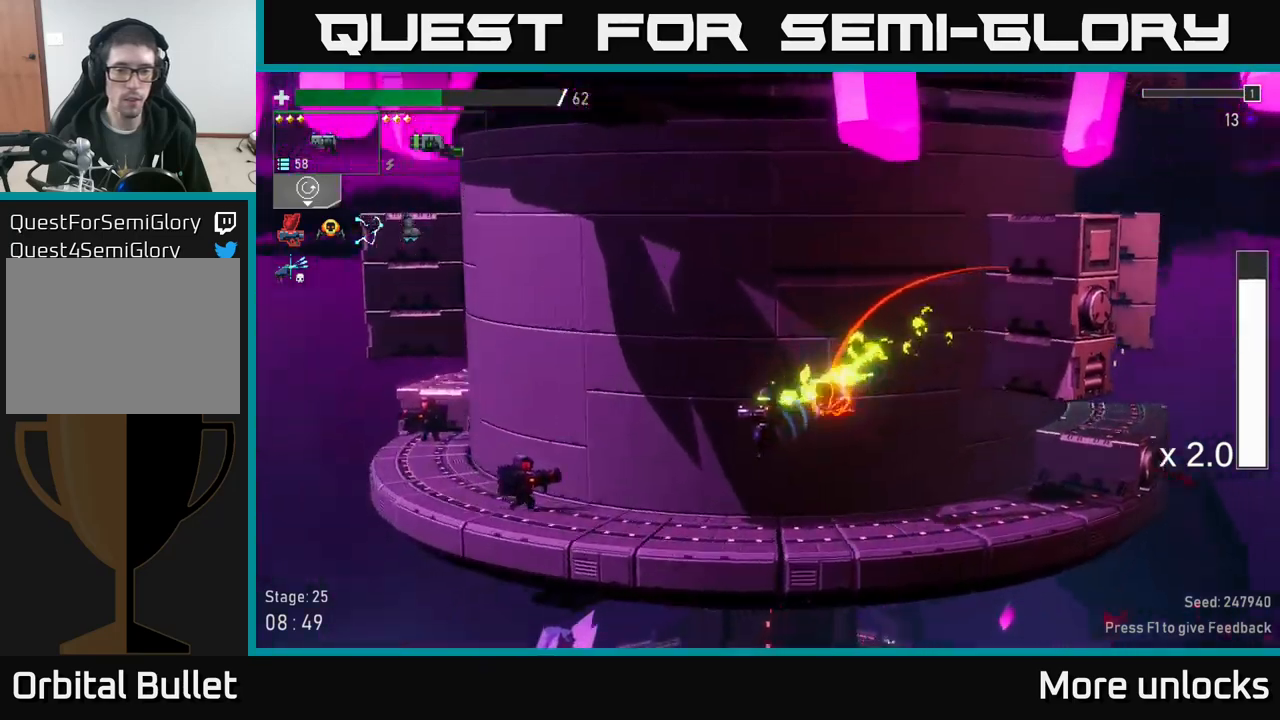
{"buttons": [], "left_stick": "right", "right_stick": "center", "events": [[134, "X", "down"], [234, "X", "up"], [500, "left_stick", "right"]]}
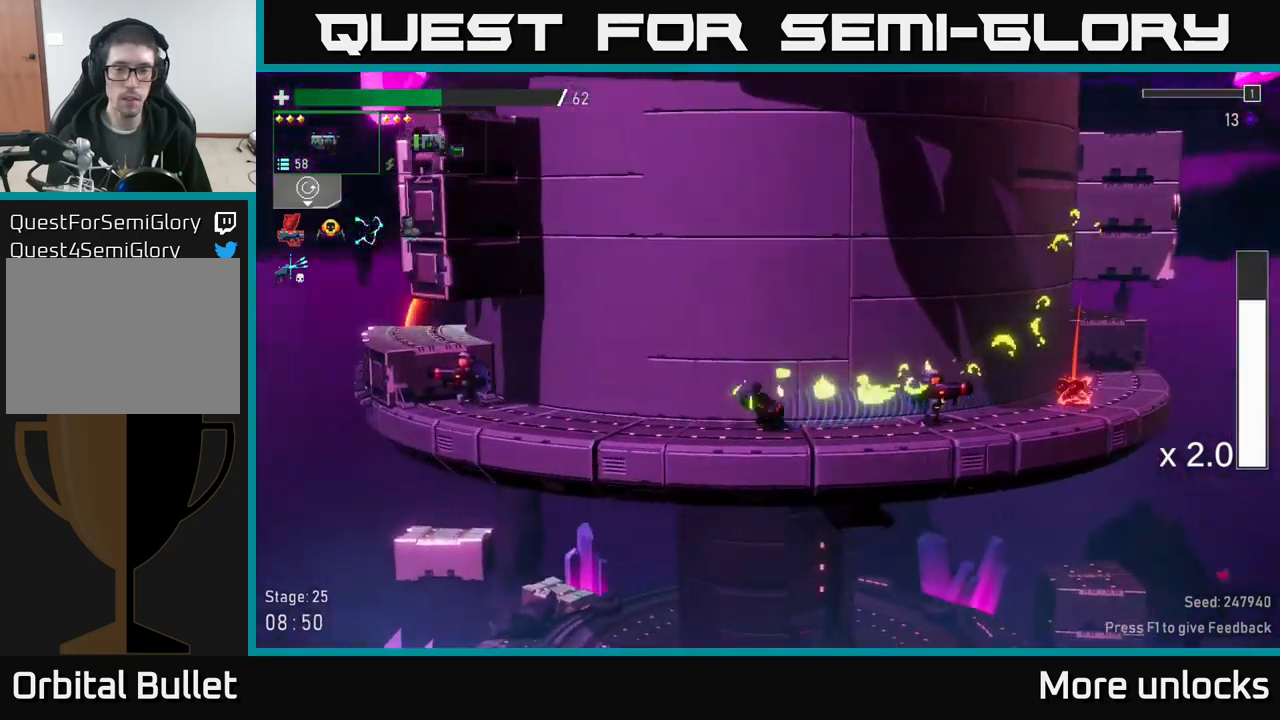
{"buttons": [], "left_stick": "down", "right_stick": "center", "events": [[84, "R2", "down"], [150, "left_stick", "down"], [167, "R2", "up"], [284, "R2", "down"], [434, "R2", "up"]]}
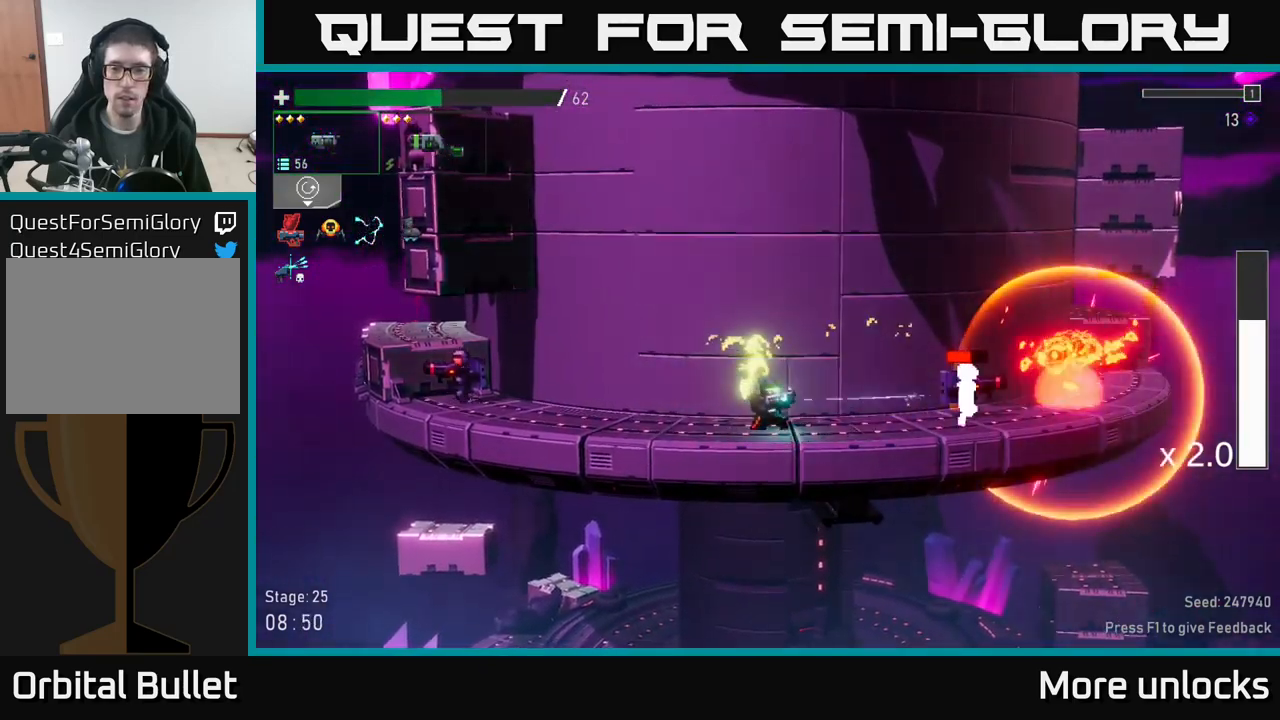
{"buttons": ["R2"], "left_stick": "down", "right_stick": "center", "events": [[17, "R2", "down"], [117, "R2", "up"], [217, "R2", "down"], [350, "R2", "up"], [434, "R2", "down"]]}
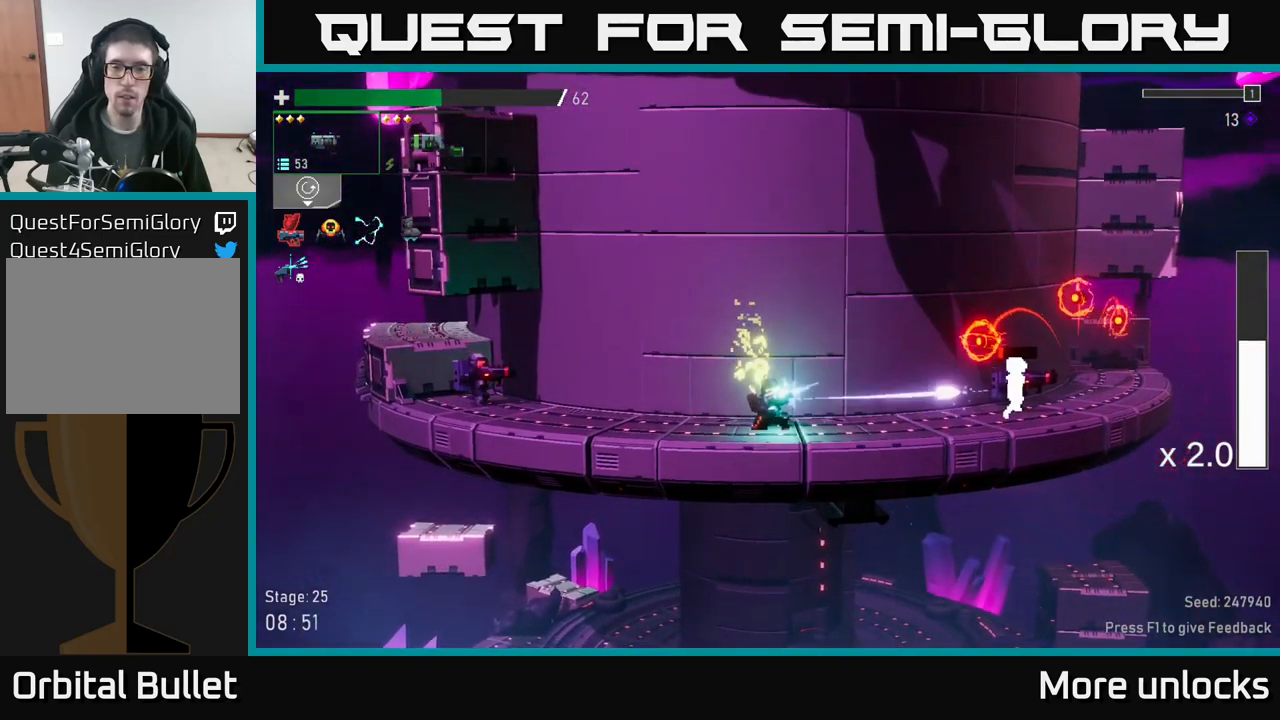
{"buttons": ["R2"], "left_stick": "down-left", "right_stick": "center", "events": [[34, "R2", "up"], [150, "left_stick", "left"], [250, "left_stick", "down-left"], [317, "R2", "down"], [400, "R2", "up"], [500, "R2", "down"]]}
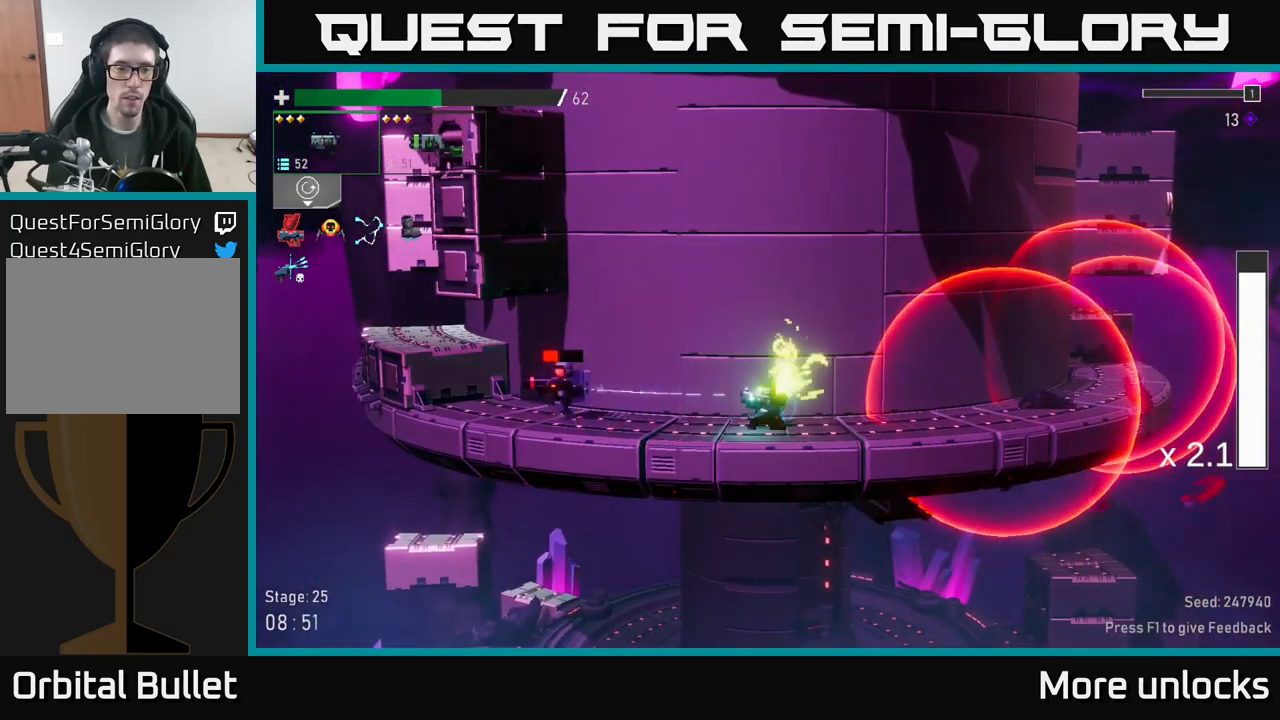
{"buttons": [], "left_stick": "left", "right_stick": "center", "events": [[117, "R2", "up"], [217, "R2", "down"], [317, "R2", "up"], [417, "left_stick", "left"]]}
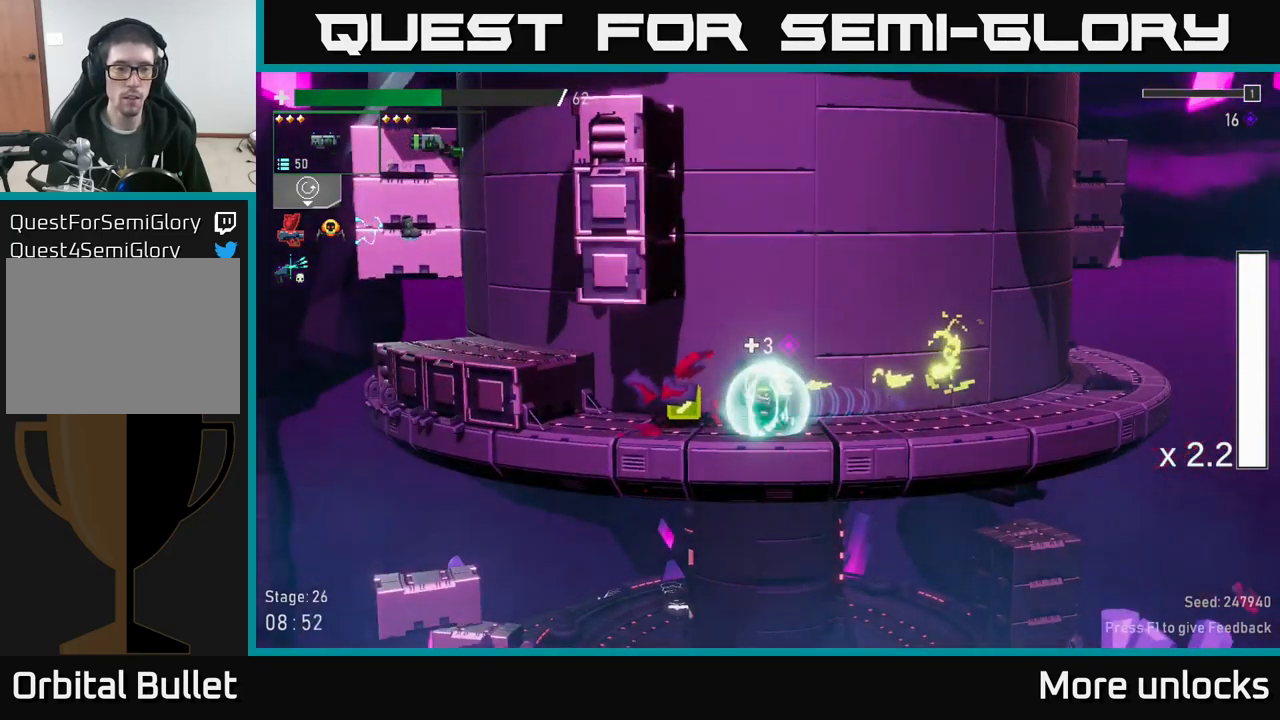
{"buttons": [], "left_stick": "center", "right_stick": "center", "events": [[284, "left_stick", "center"]]}
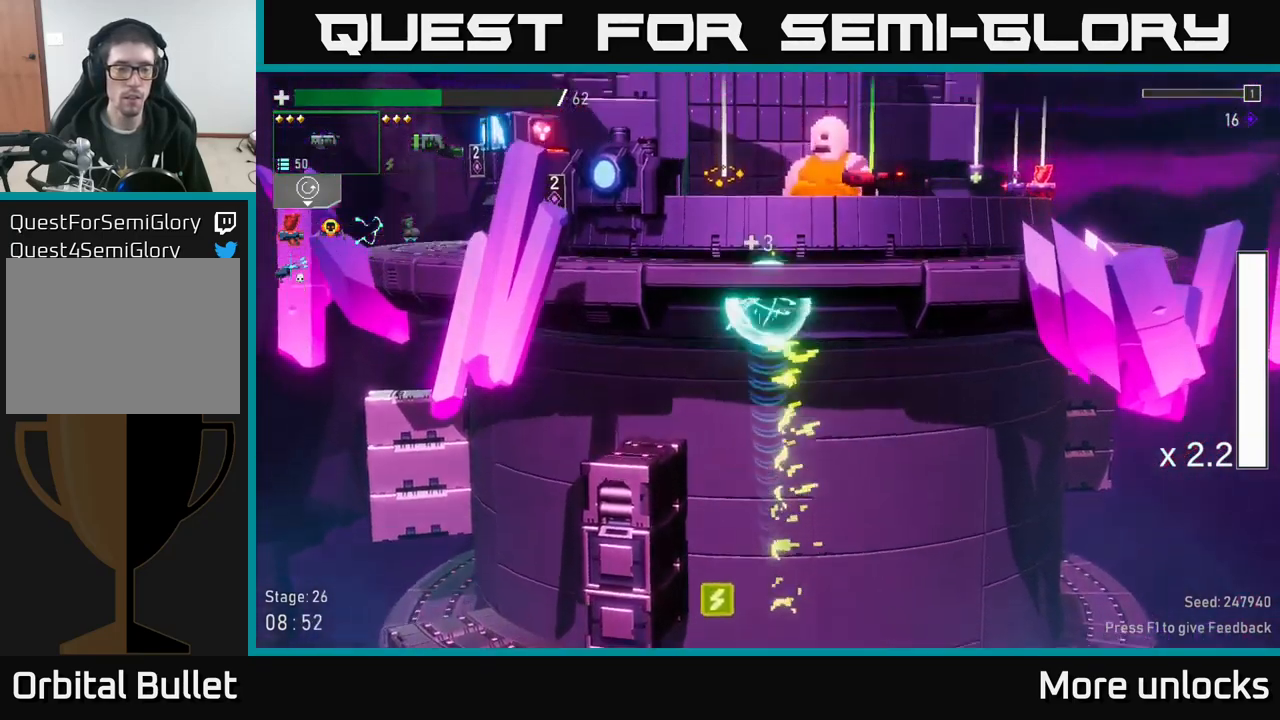
{"buttons": [], "left_stick": "center", "right_stick": "center", "events": []}
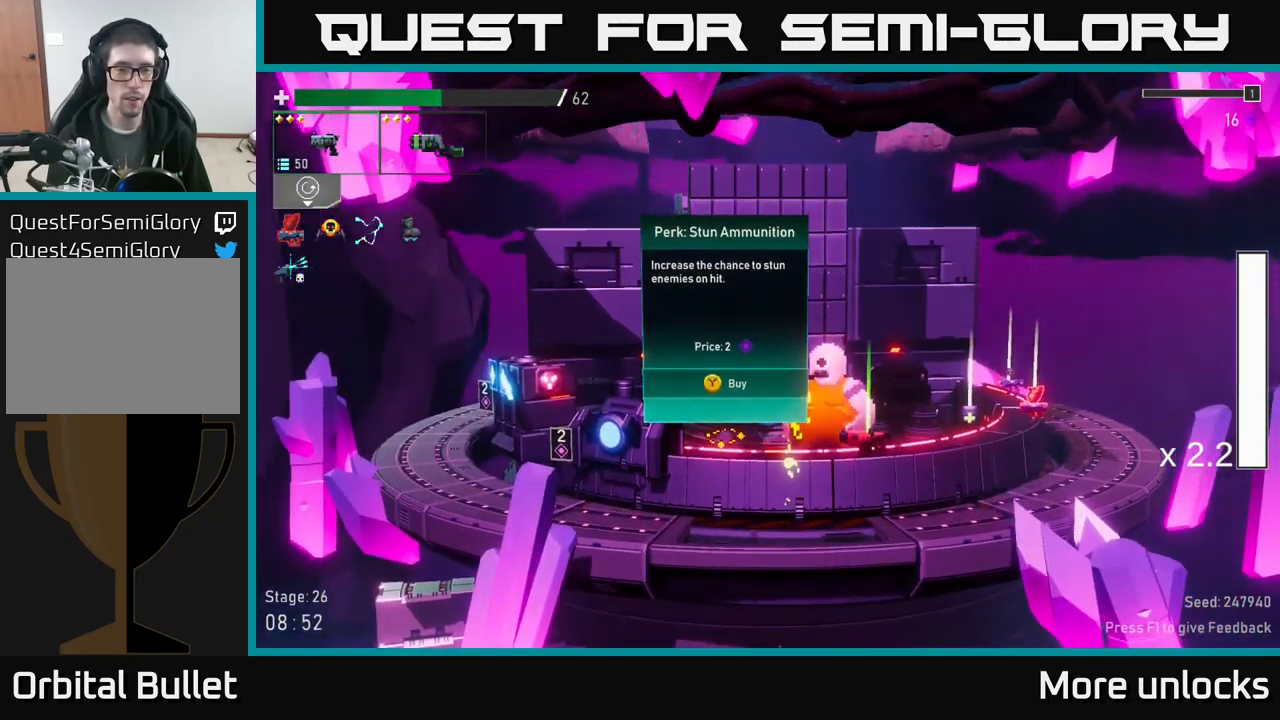
{"buttons": [], "left_stick": "right", "right_stick": "center", "events": [[117, "left_stick", "left"], [150, "L2", "down"], [267, "L2", "up"], [417, "left_stick", "right"]]}
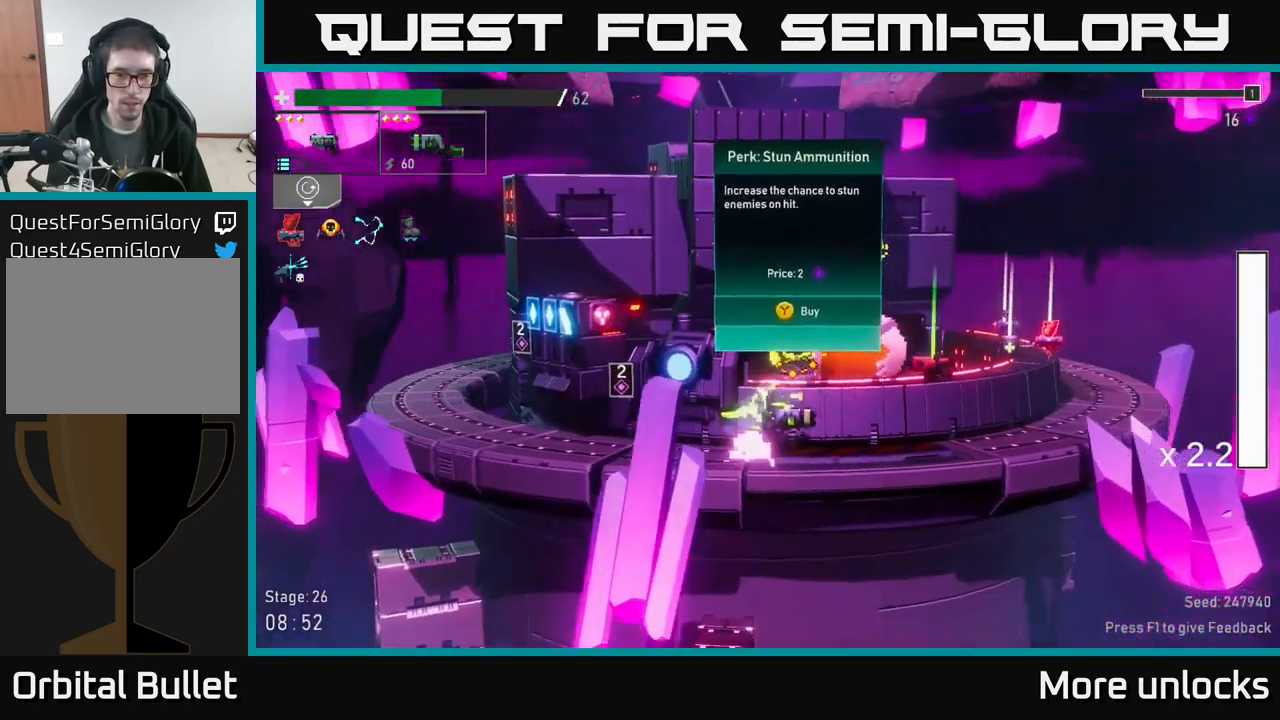
{"buttons": [], "left_stick": "right", "right_stick": "center", "events": []}
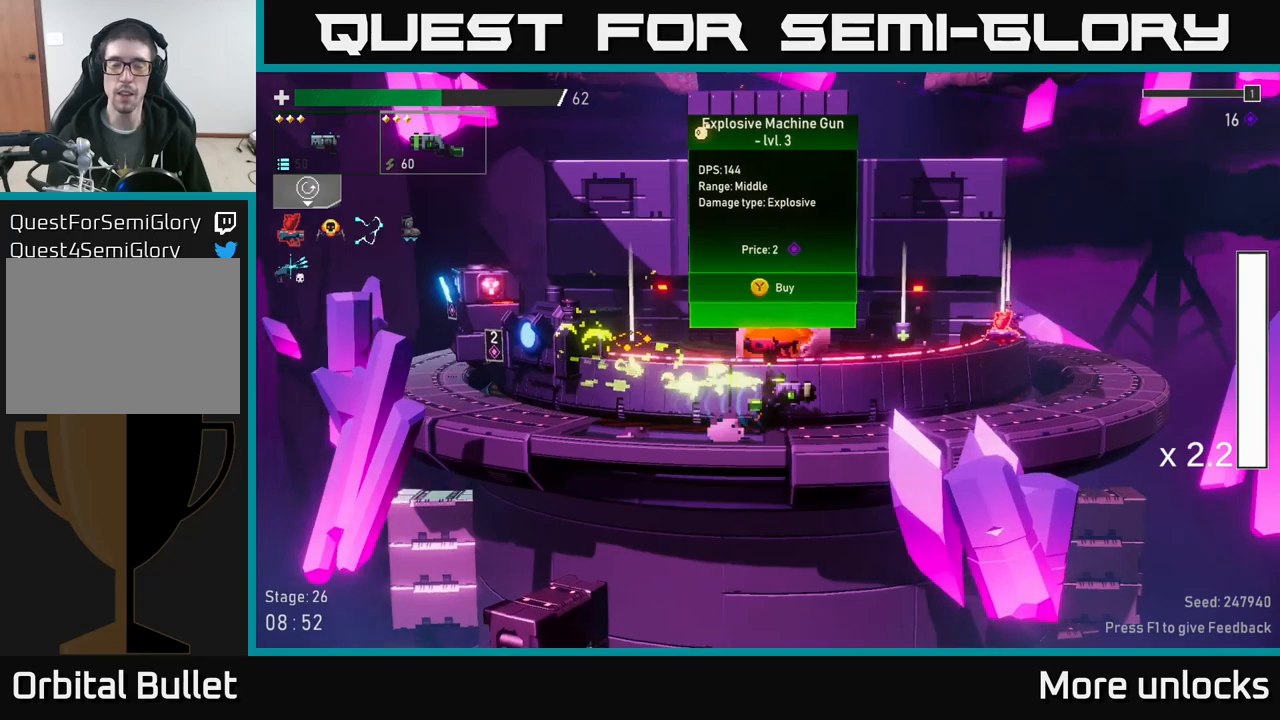
{"buttons": [], "left_stick": "right", "right_stick": "center", "events": [[216, "A", "down"], [266, "X", "down"], [316, "A", "up"], [416, "X", "up"]]}
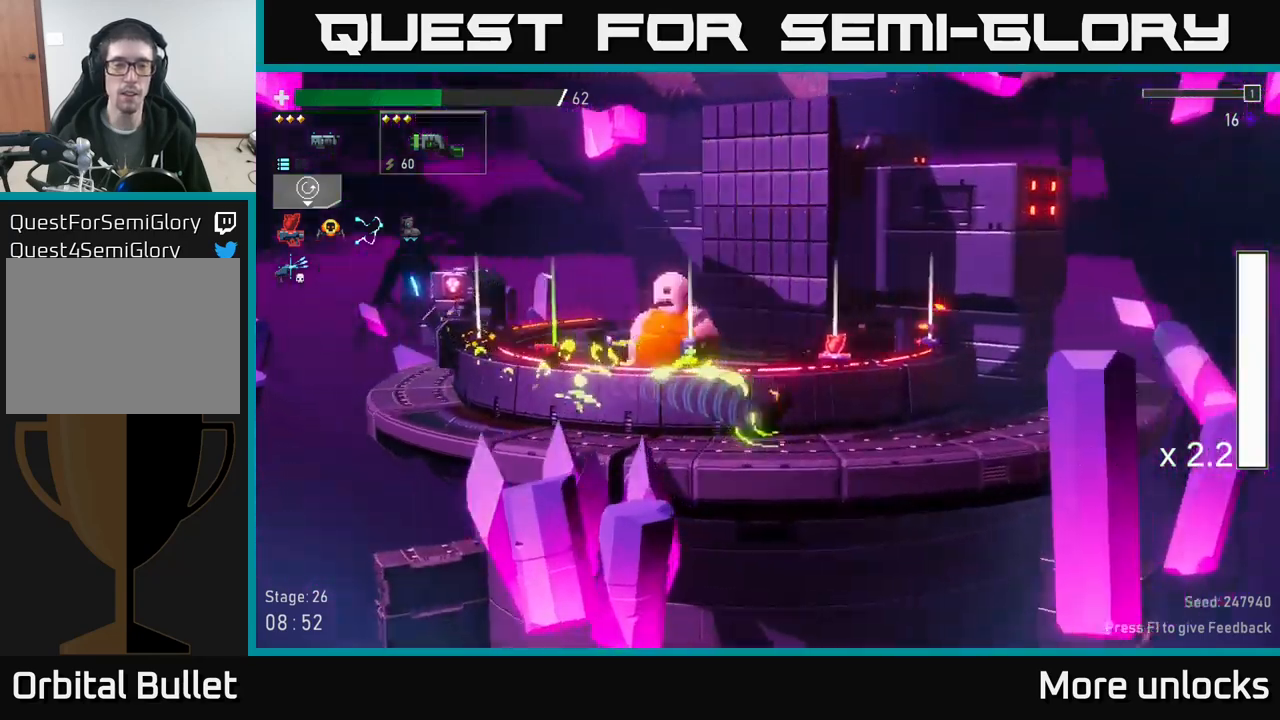
{"buttons": [], "left_stick": "right", "right_stick": "center", "events": [[100, "left_stick", "left"], [233, "left_stick", "center"], [333, "left_stick", "right"]]}
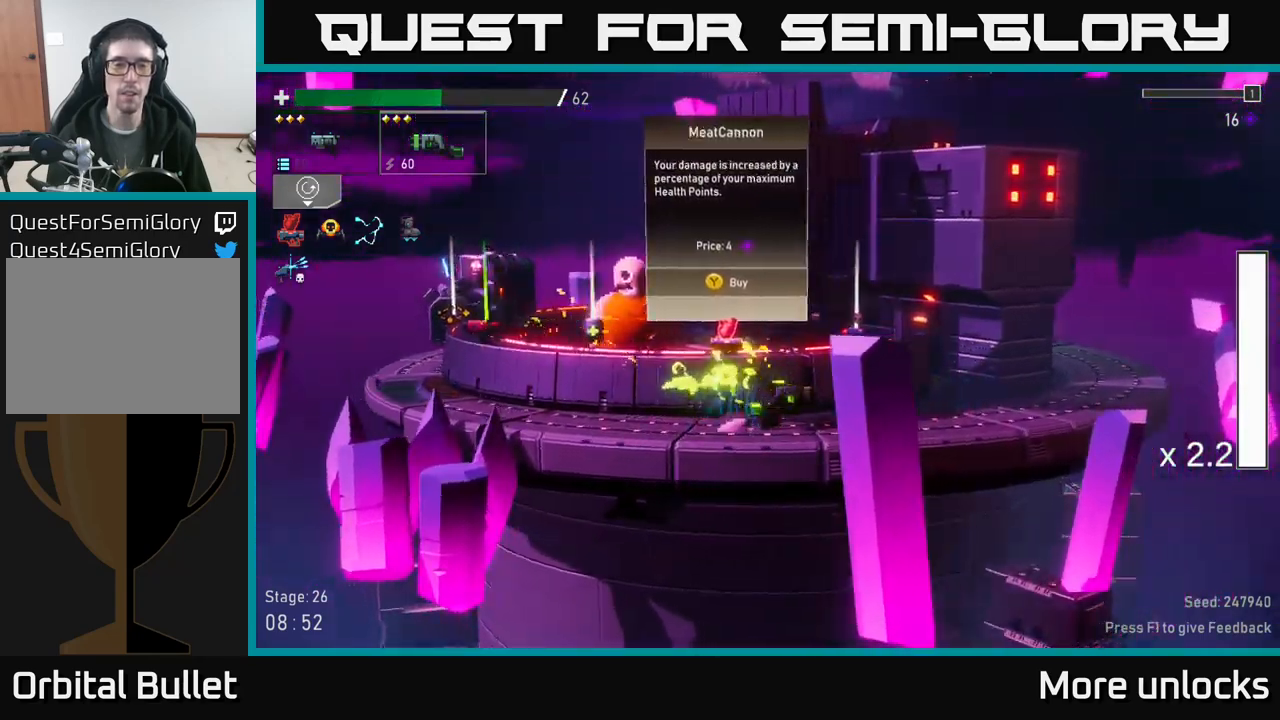
{"buttons": [], "left_stick": "center", "right_stick": "center", "events": [[400, "left_stick", "center"]]}
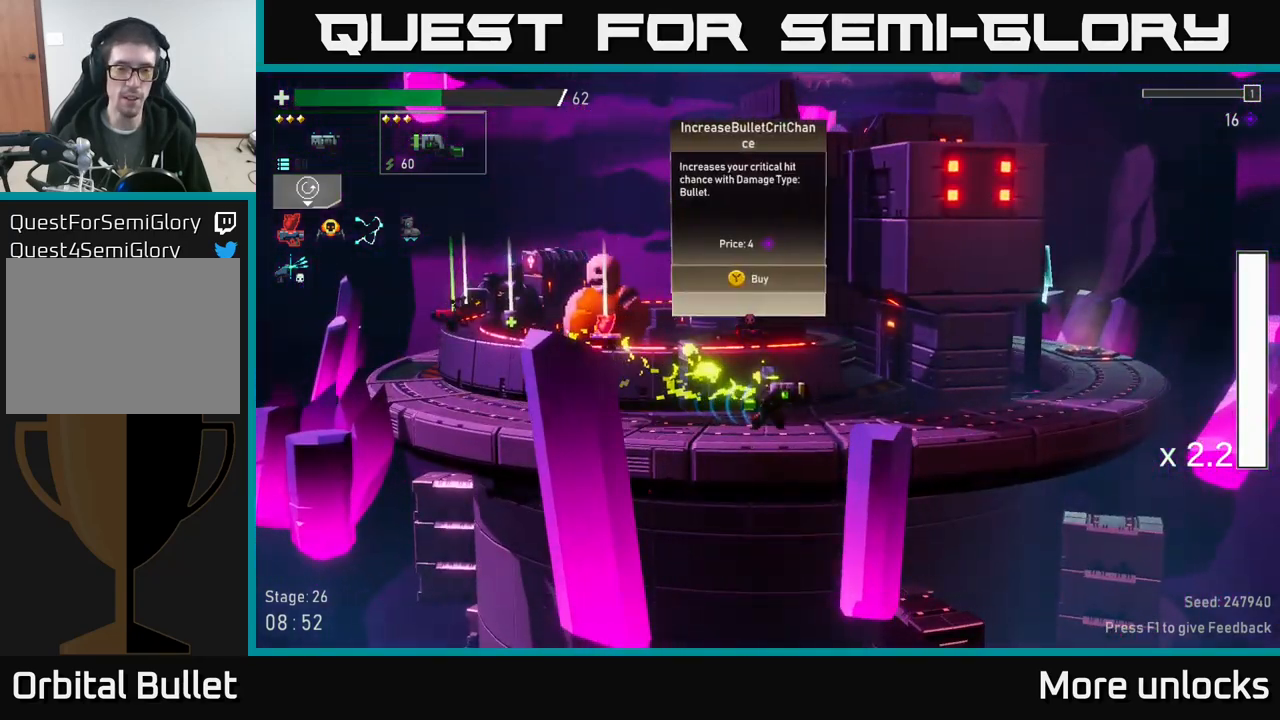
{"buttons": [], "left_stick": "left", "right_stick": "center", "events": [[466, "left_stick", "left"]]}
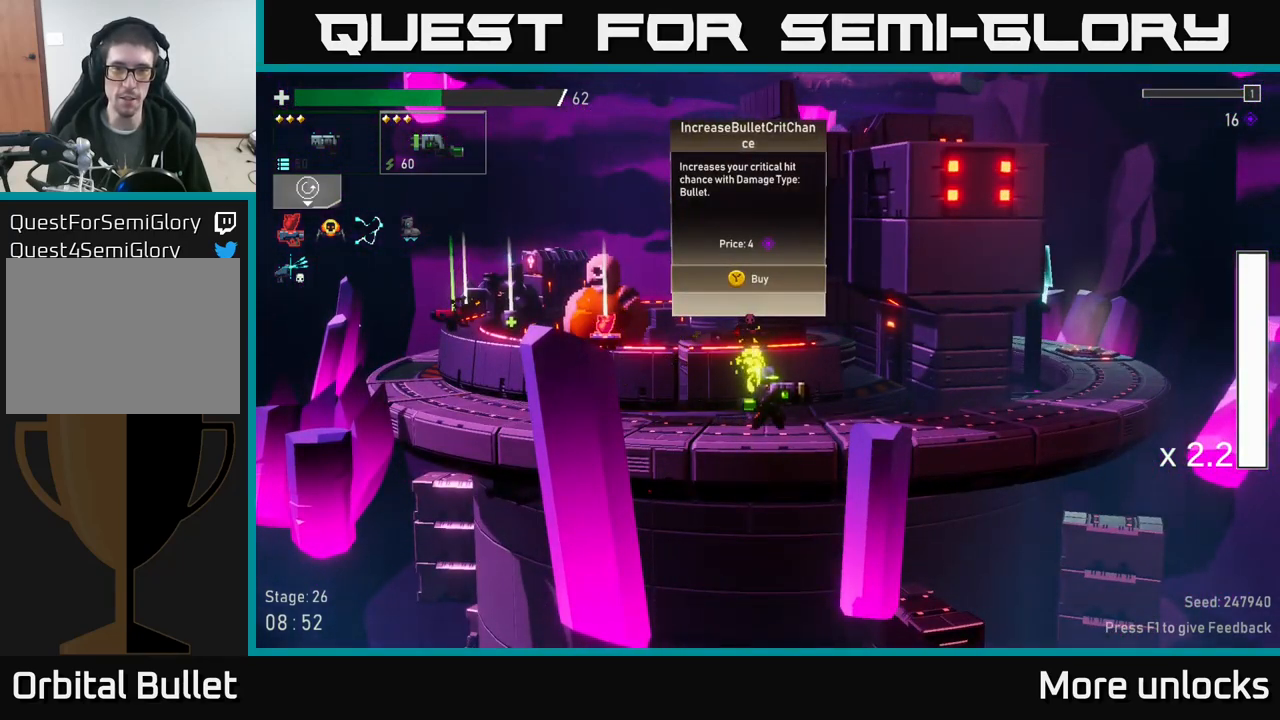
{"buttons": [], "left_stick": "center", "right_stick": "center", "events": [[500, "left_stick", "center"]]}
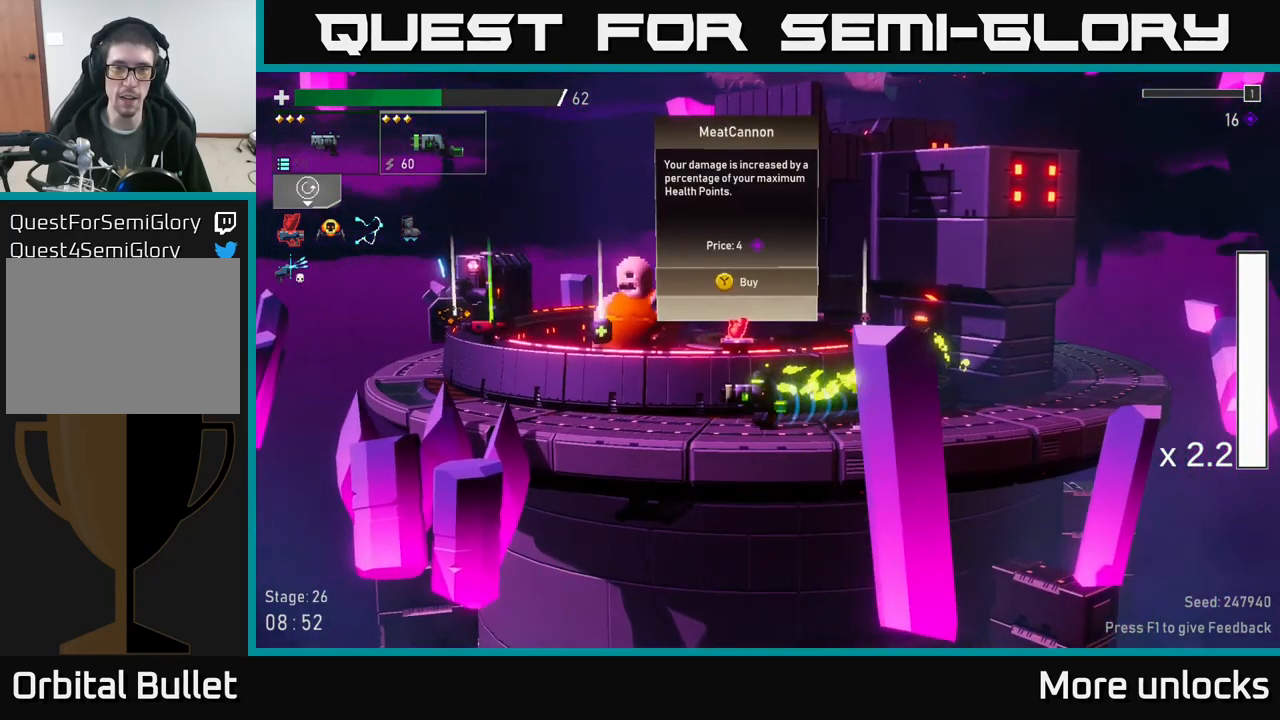
{"buttons": [], "left_stick": "left", "right_stick": "center", "events": [[150, "left_stick", "left"]]}
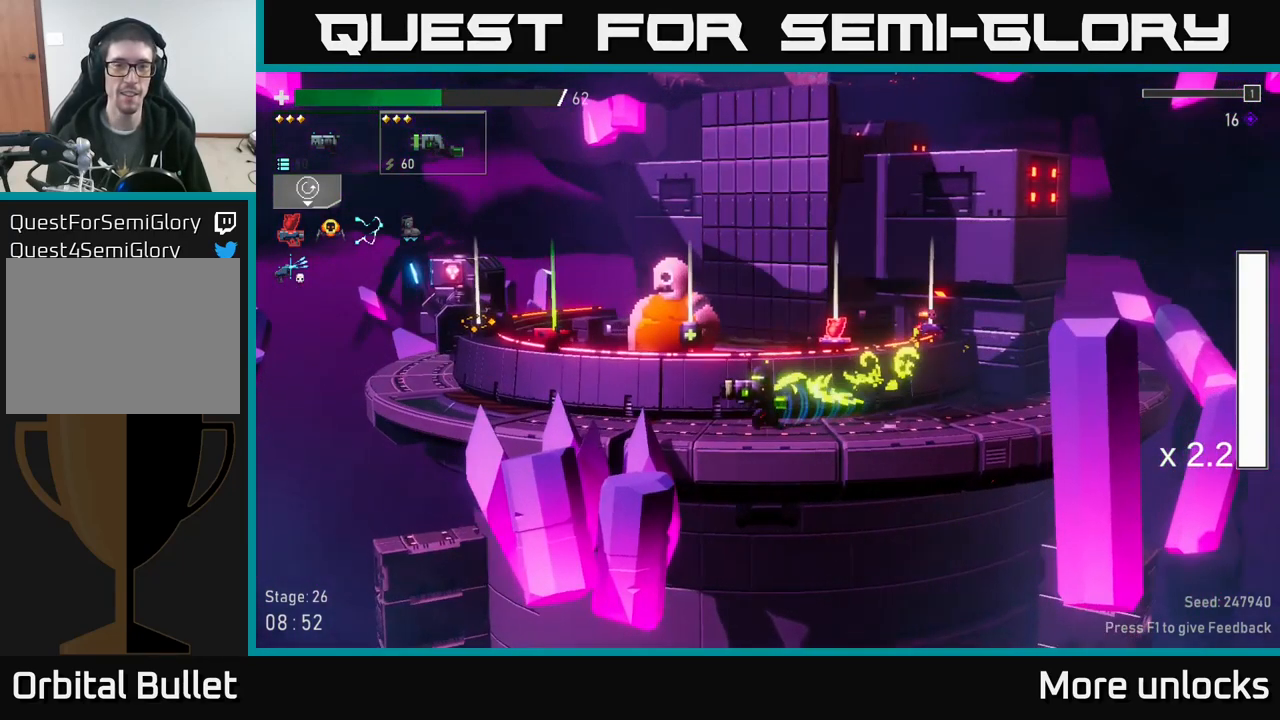
{"buttons": [], "left_stick": "center", "right_stick": "center", "events": [[83, "X", "down"], [283, "X", "up"], [483, "left_stick", "center"]]}
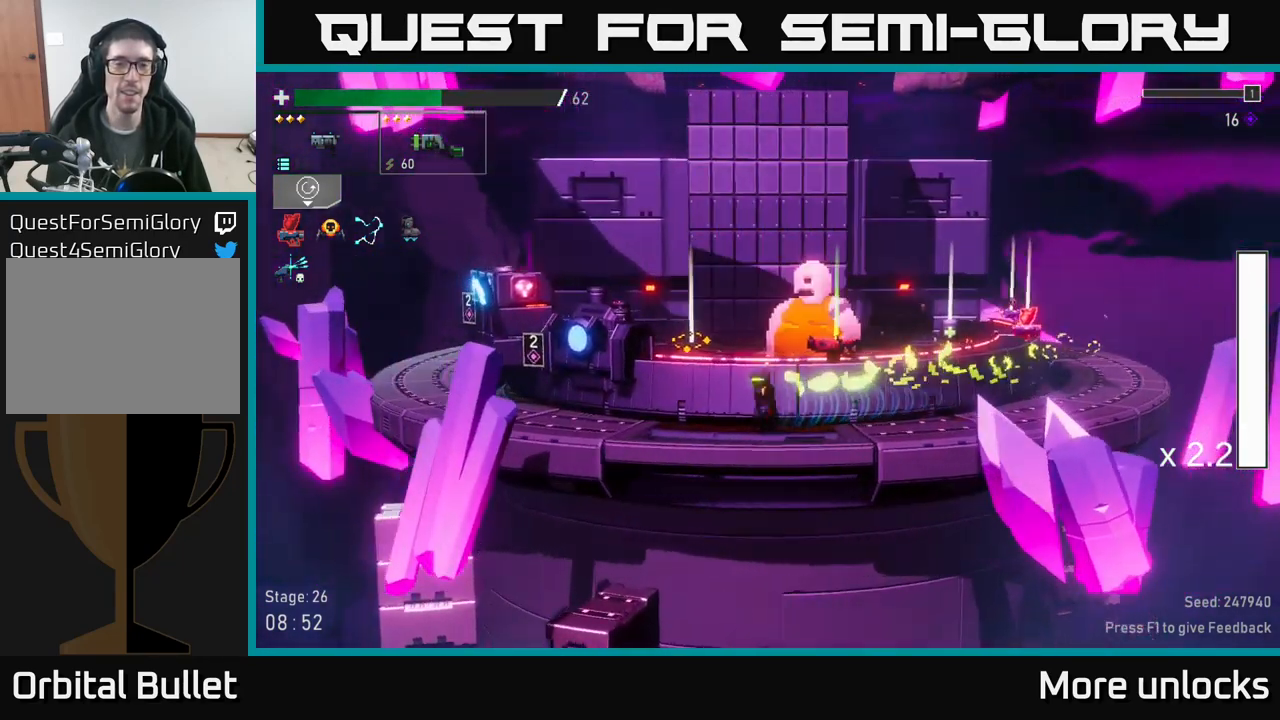
{"buttons": [], "left_stick": "center", "right_stick": "center", "events": [[50, "left_stick", "right"], [166, "left_stick", "center"]]}
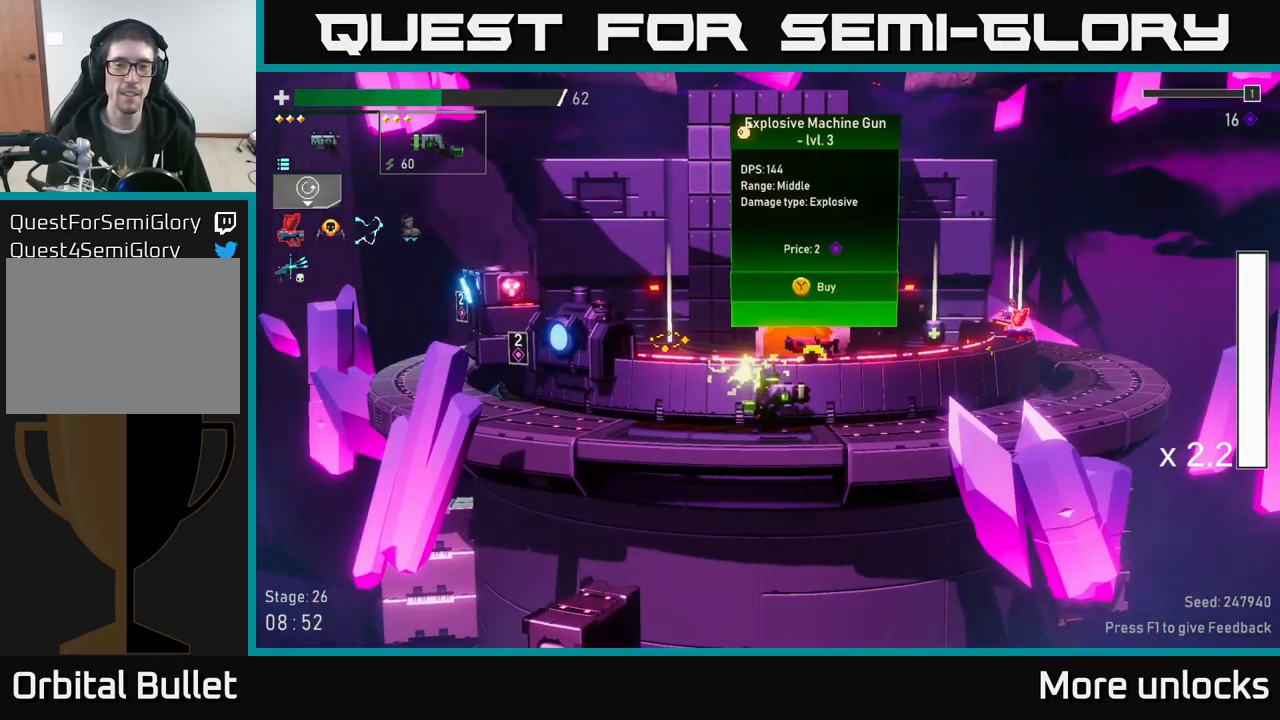
{"buttons": [], "left_stick": "center", "right_stick": "center", "events": []}
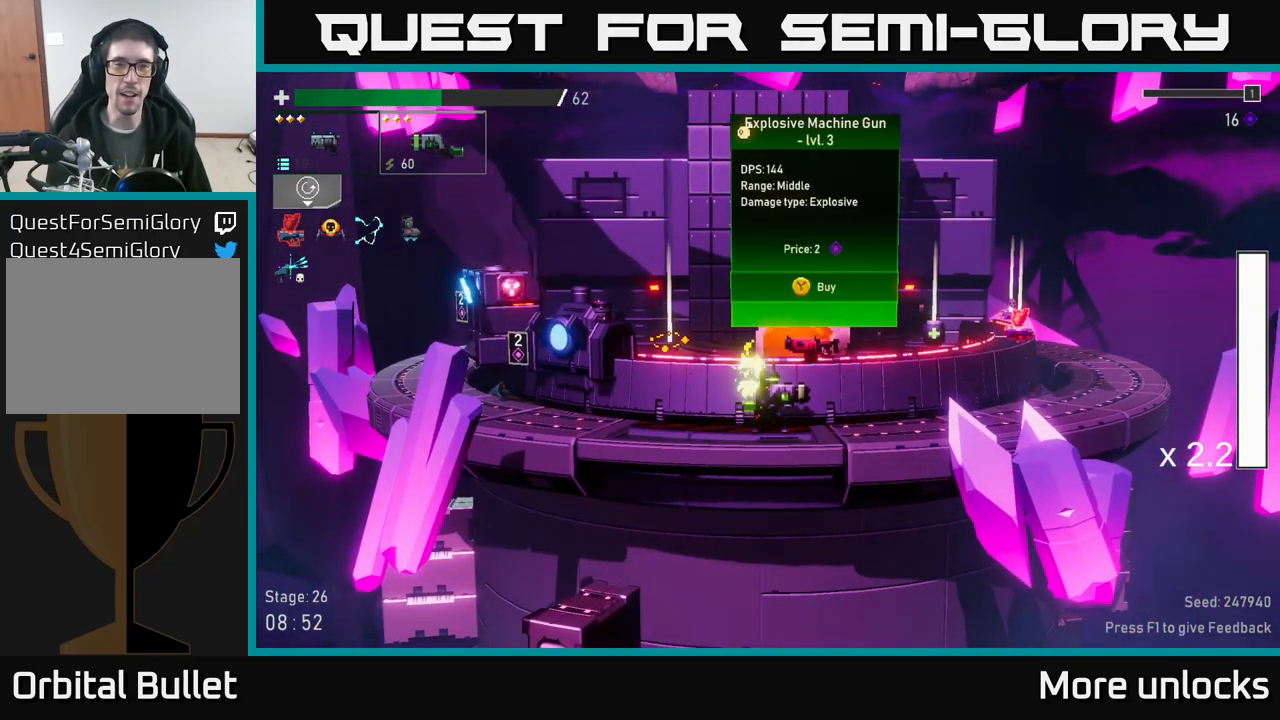
{"buttons": [], "left_stick": "center", "right_stick": "center", "events": [[216, "left_stick", "left"], [433, "left_stick", "center"]]}
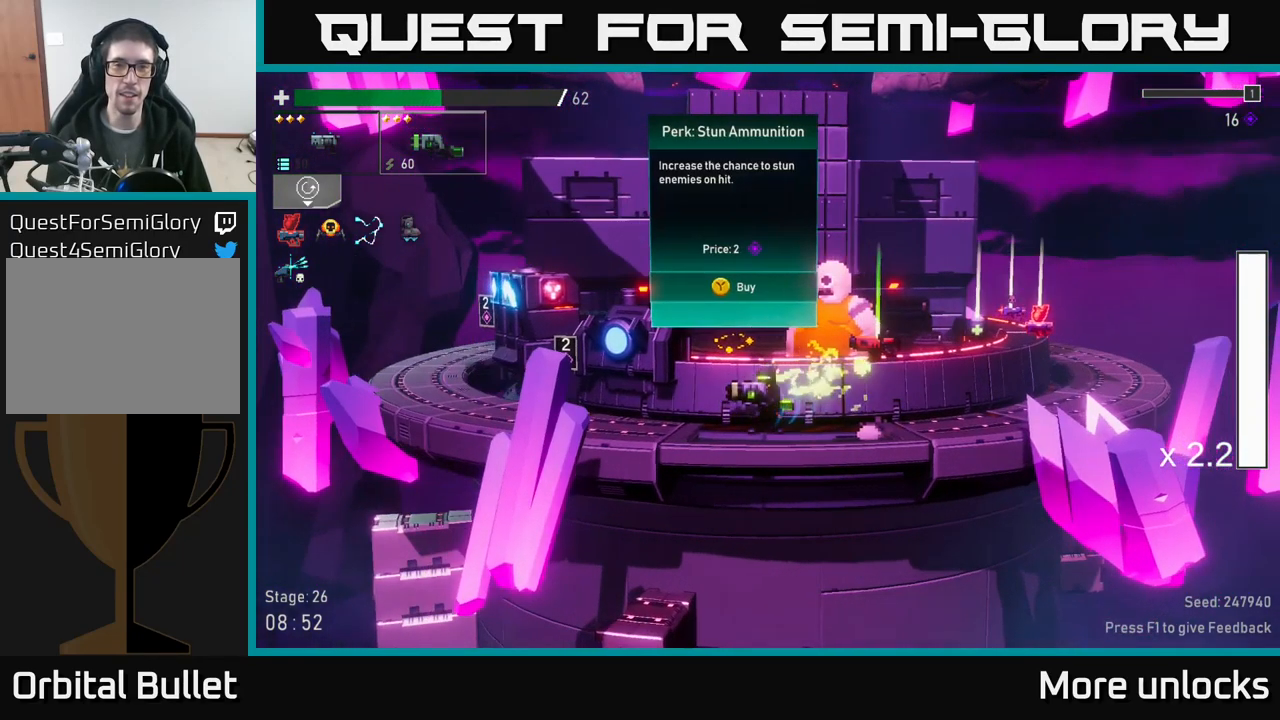
{"buttons": [], "left_stick": "center", "right_stick": "center", "events": []}
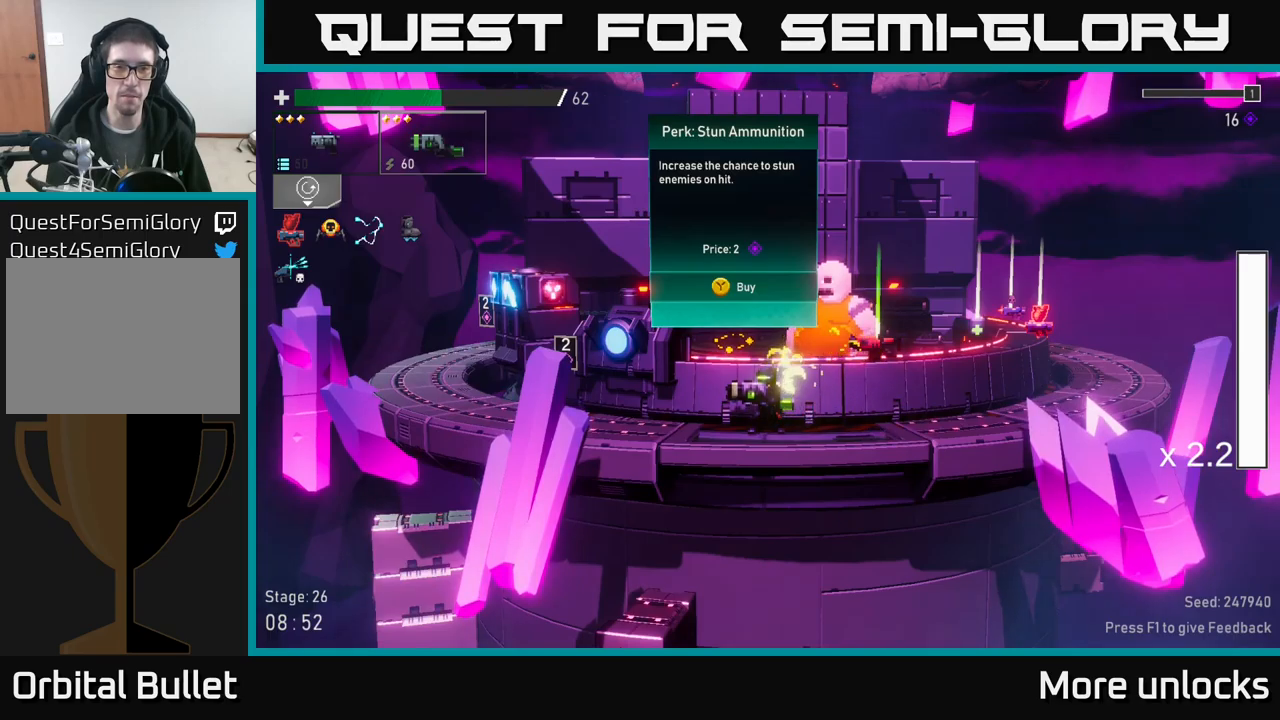
{"buttons": [], "left_stick": "right", "right_stick": "center", "events": [[283, "Y", "down"], [317, "Y", "up"], [317, "left_stick", "right"]]}